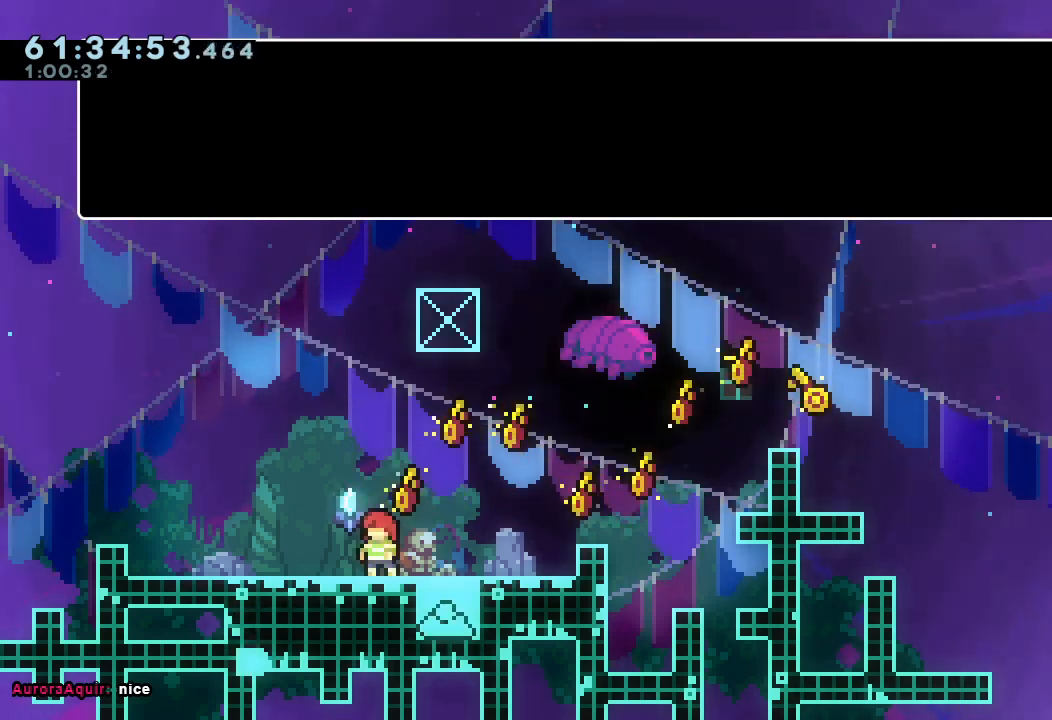
Gameplay with keyboard; each line is a JSON object with the keys held at the frame after it. "events" lists presses ("down") and releases ("up") of "a", "d", "down", "e", "f", "left", "r", "right", "s", "space", "up" and "w" between this image and that frame as [ms after this image, input, new state], when the widget could be followed in between. No other keys are recorded. Mouse input is not recorded.
{"keys": [], "events": []}
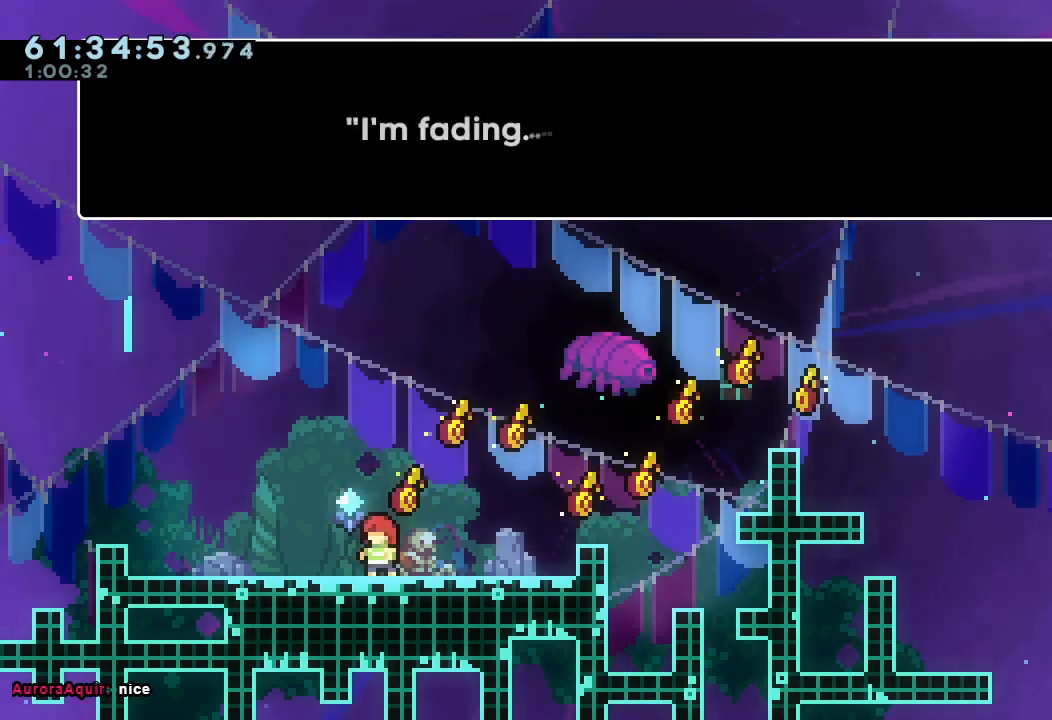
{"keys": [], "events": []}
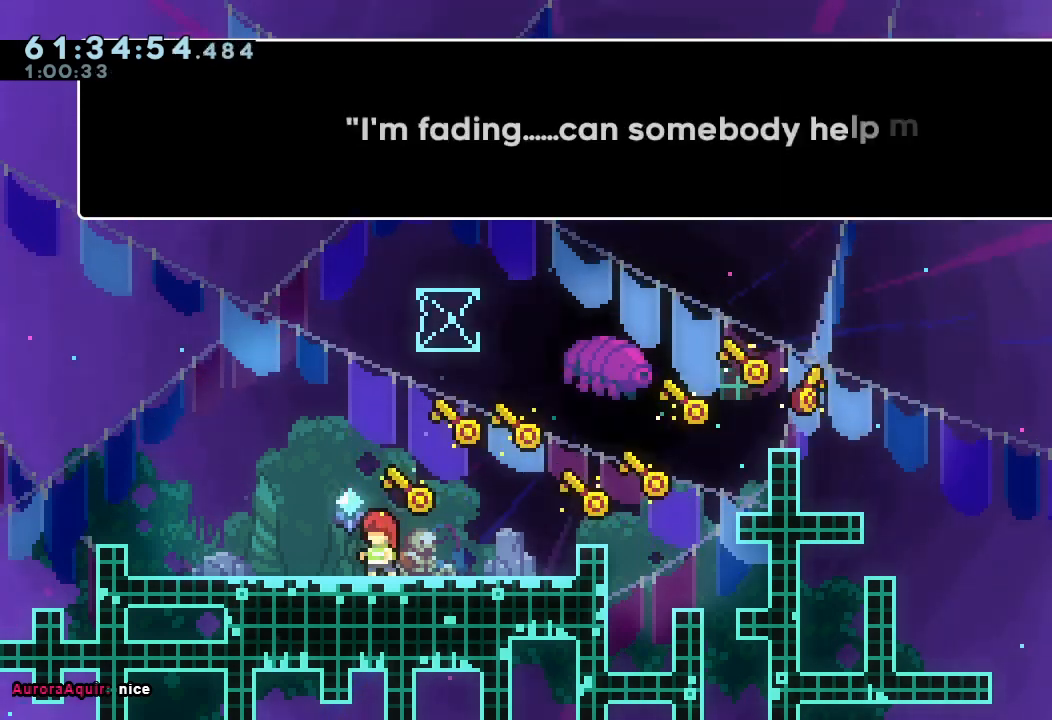
{"keys": [], "events": []}
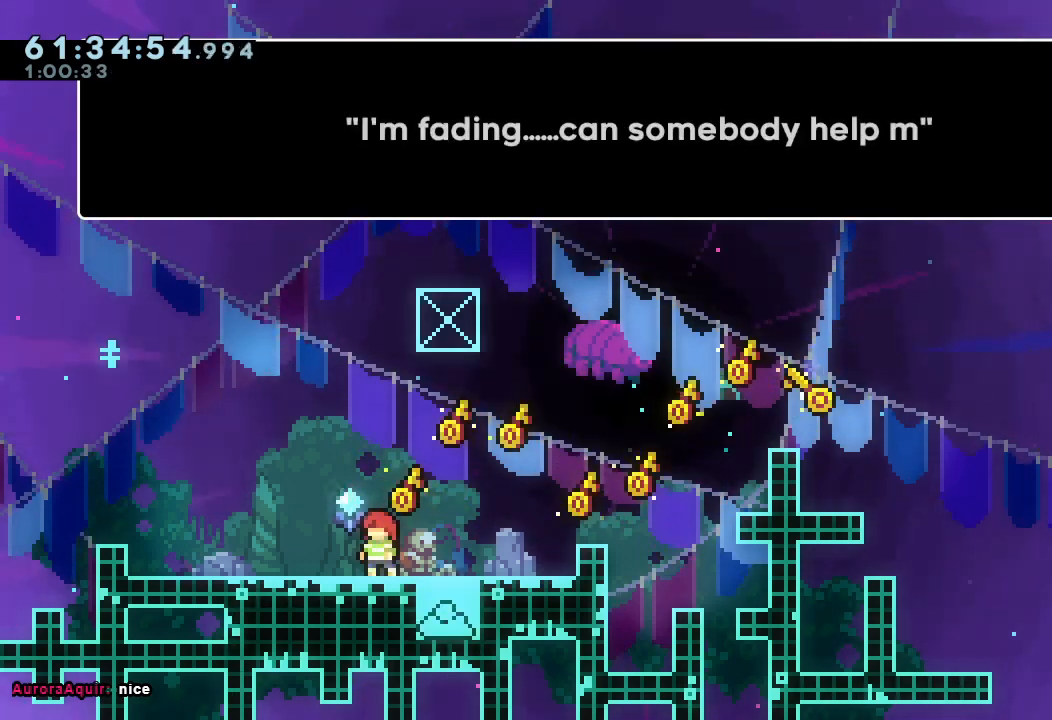
{"keys": [], "events": []}
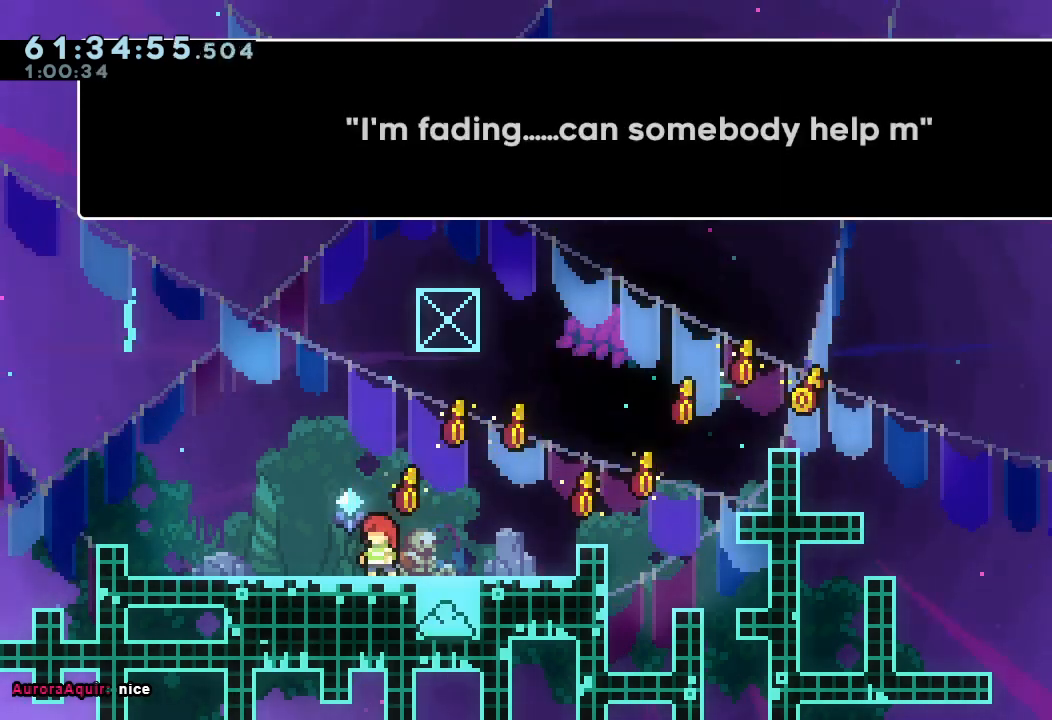
{"keys": [], "events": []}
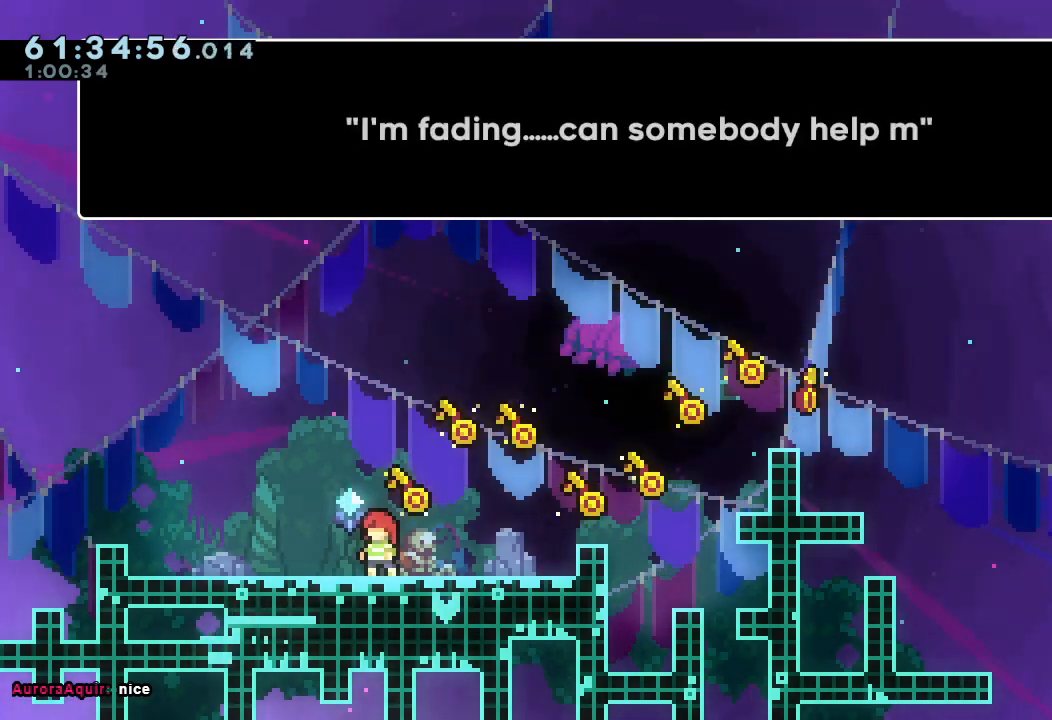
{"keys": [], "events": [[267, "d", "down"], [333, "d", "up"]]}
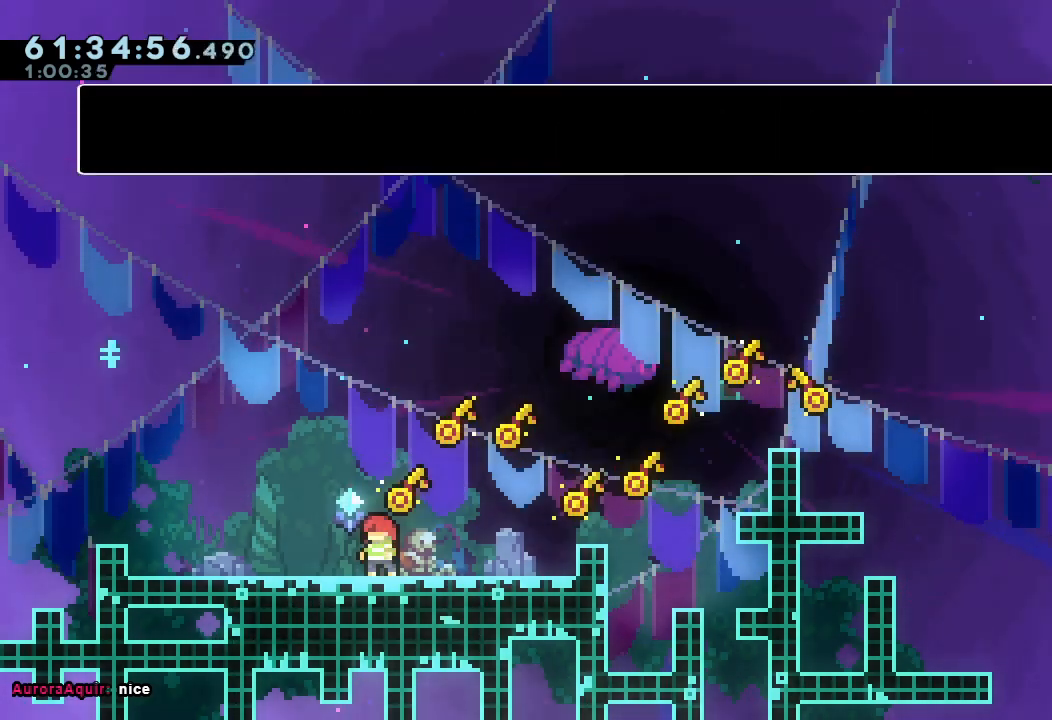
{"keys": [], "events": []}
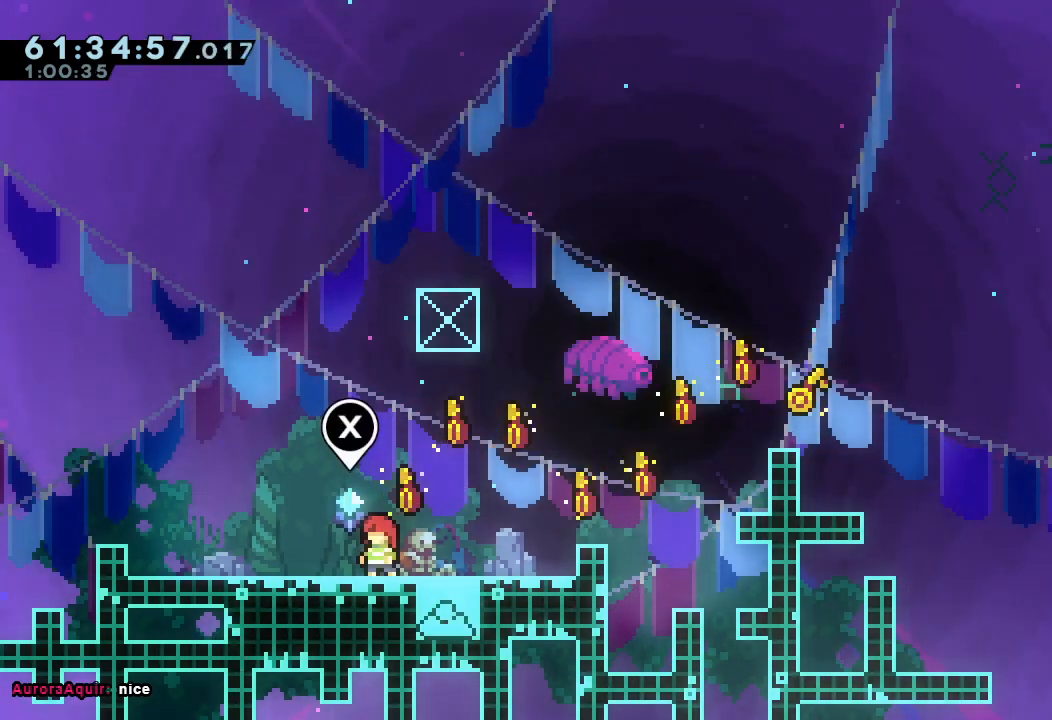
{"keys": [], "events": []}
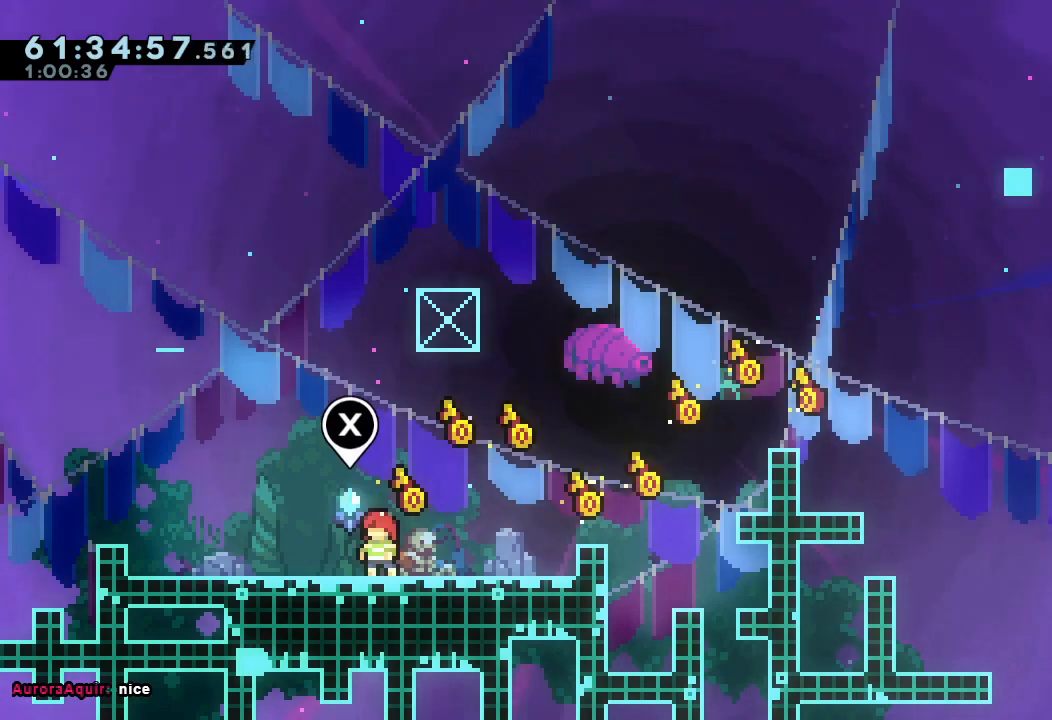
{"keys": [], "events": [[133, "right", "down"], [167, "right", "up"]]}
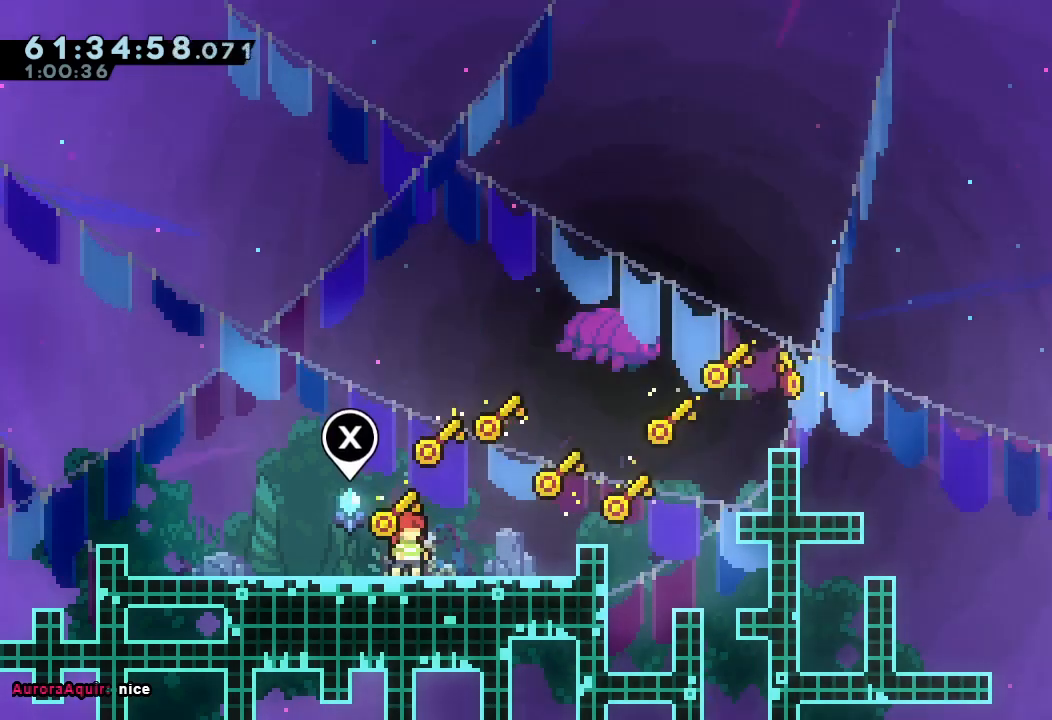
{"keys": ["d", "right"], "events": [[67, "right", "down"], [167, "d", "down"]]}
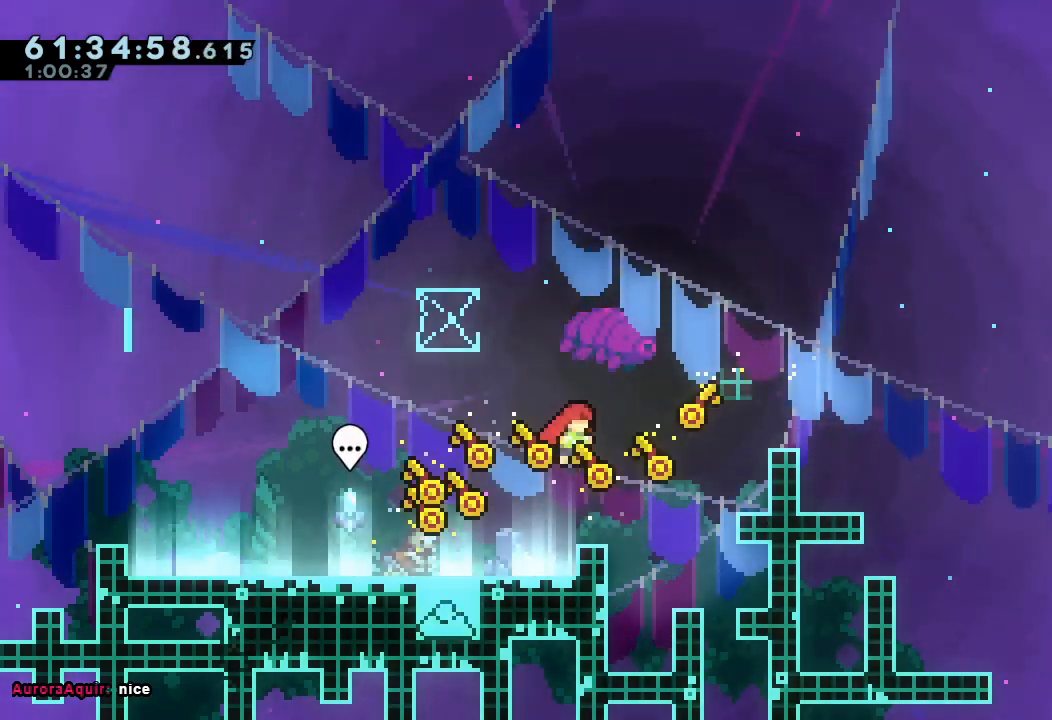
{"keys": [], "events": [[300, "d", "up"], [433, "right", "up"]]}
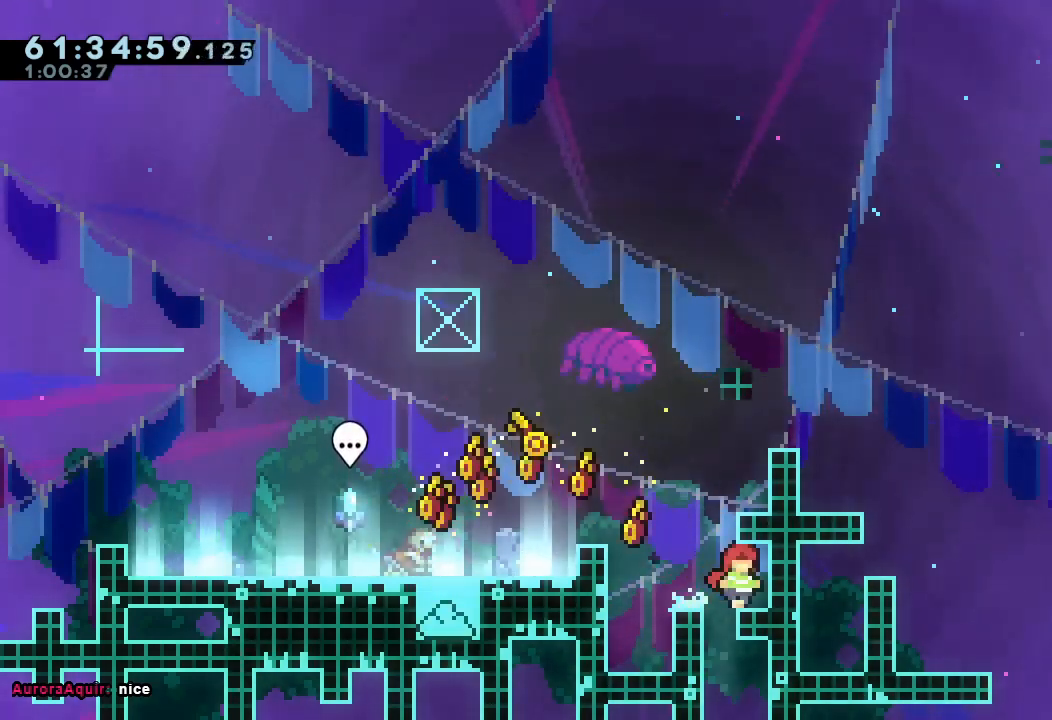
{"keys": ["down", "s"], "events": [[167, "left", "down"], [233, "left", "up"], [400, "d", "down"], [467, "down", "down"], [500, "d", "up"], [500, "s", "down"]]}
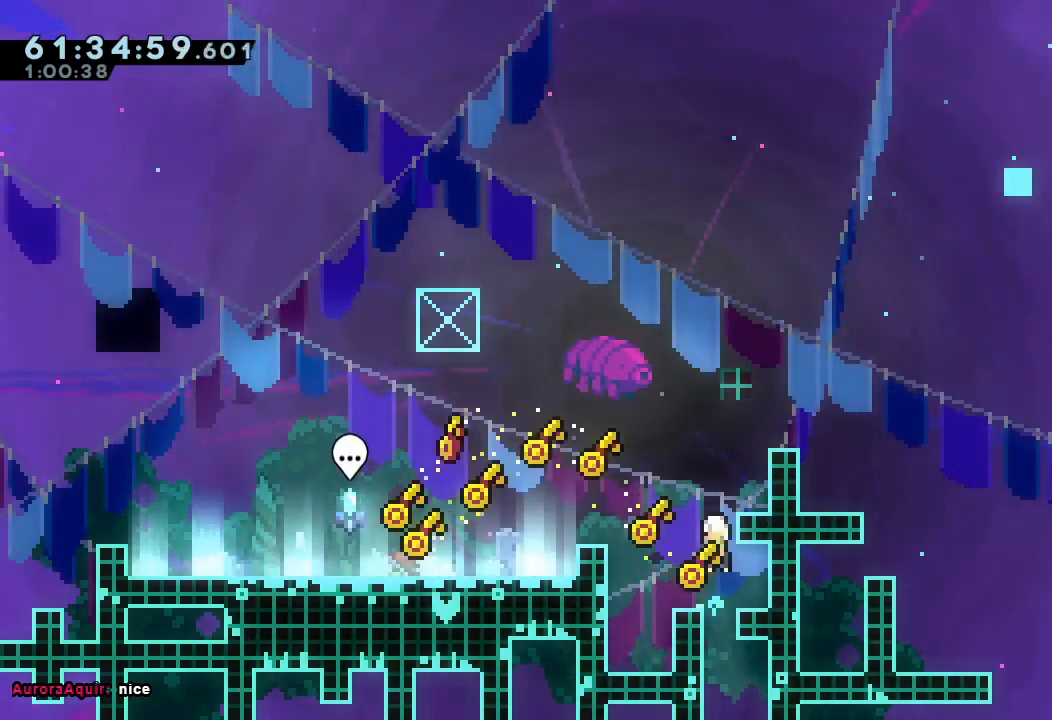
{"keys": [], "events": [[233, "s", "up"], [333, "down", "up"]]}
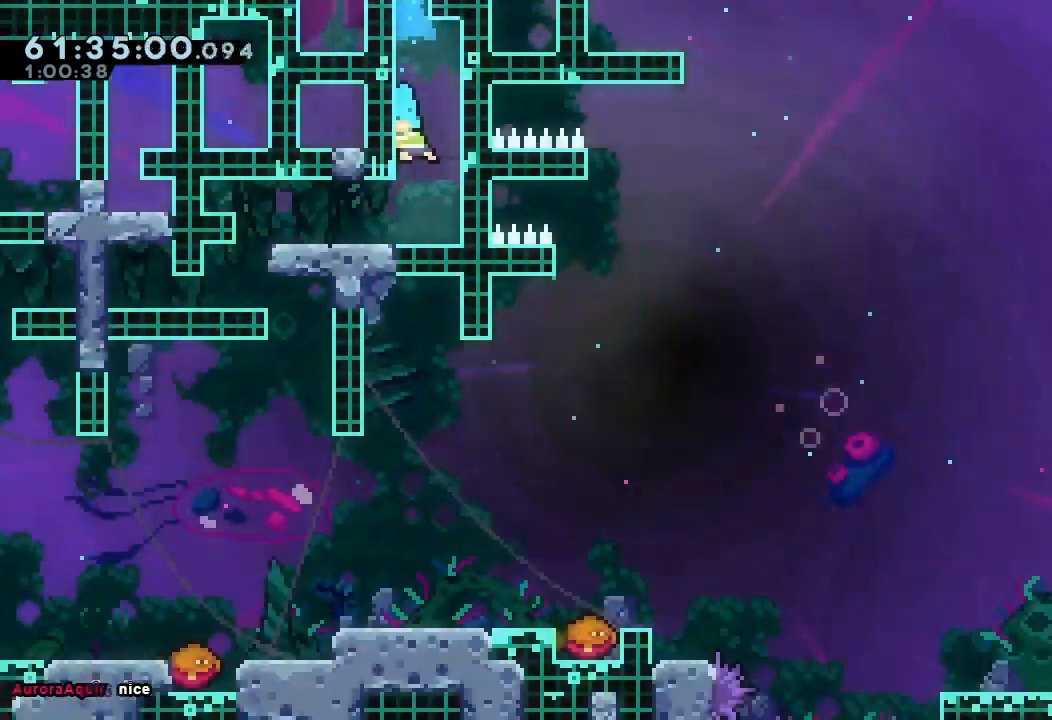
{"keys": [], "events": []}
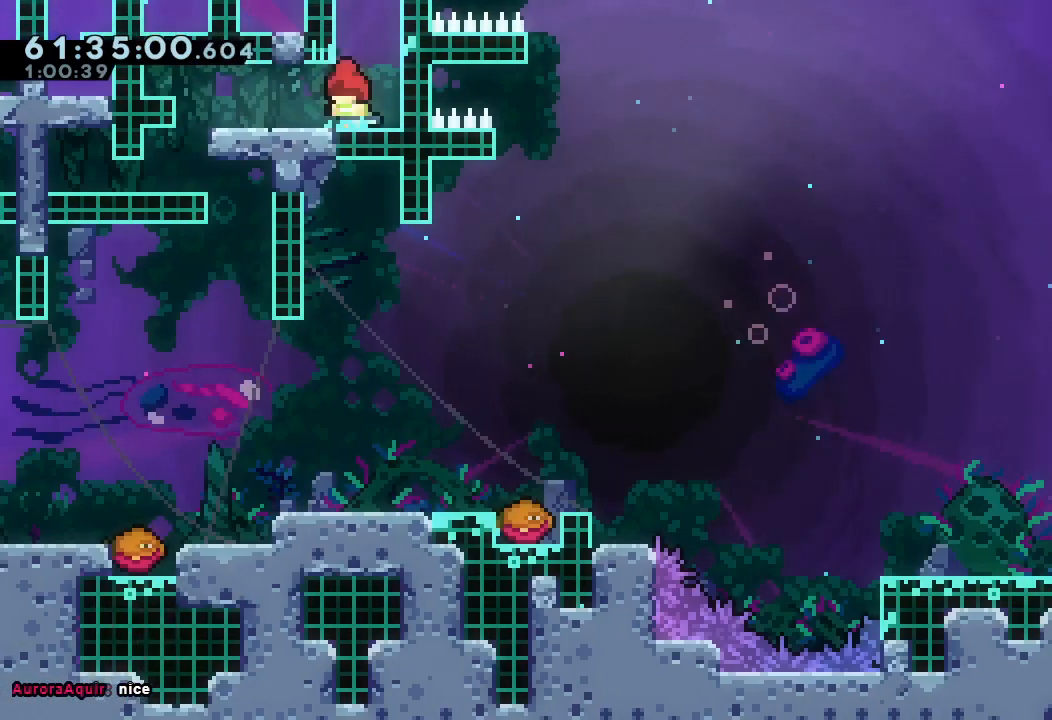
{"keys": [], "events": [[33, "left", "down"], [33, "s", "down"], [267, "s", "up"], [333, "left", "up"]]}
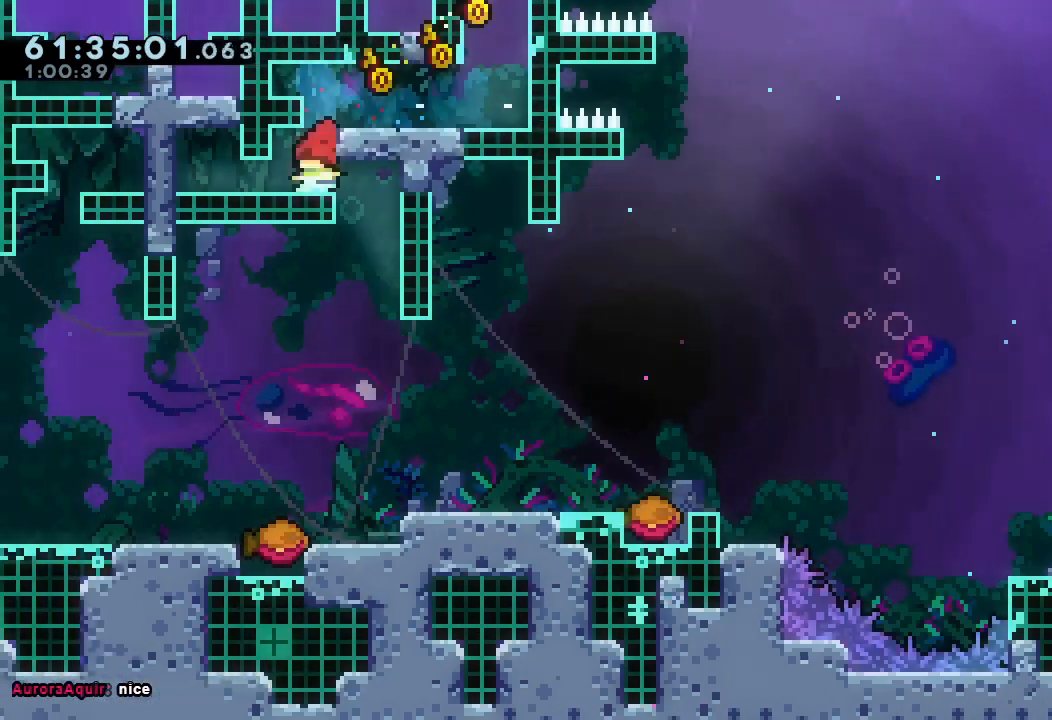
{"keys": ["down", "right"], "events": [[233, "right", "down"], [267, "down", "down"], [333, "d", "down"], [433, "d", "up"]]}
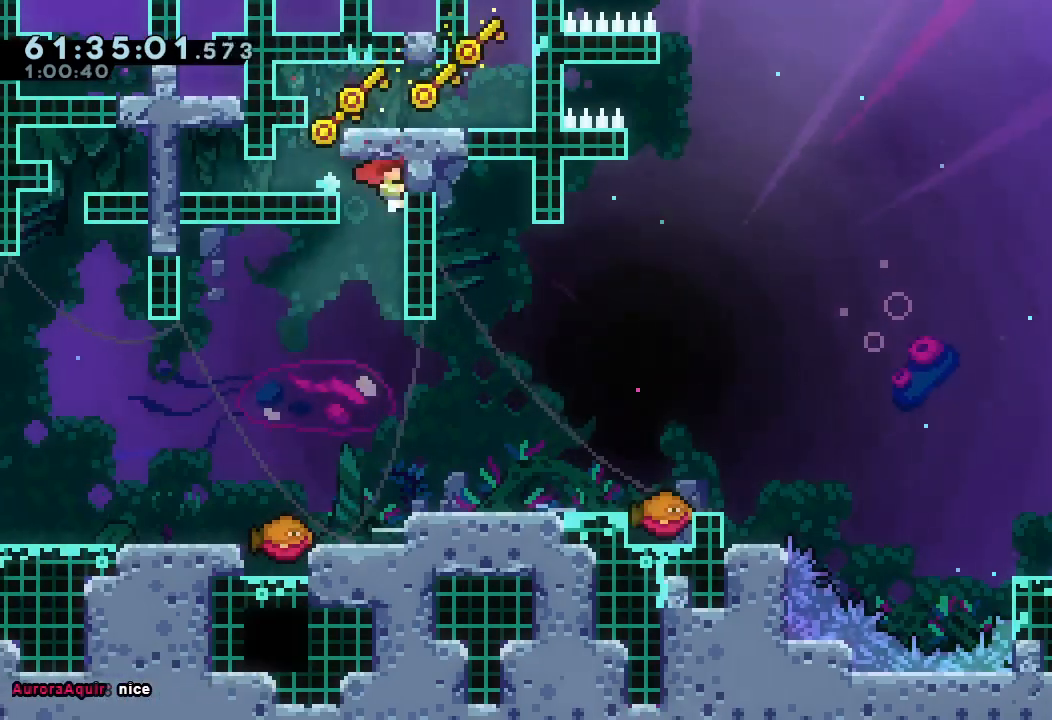
{"keys": [], "events": [[33, "down", "up"], [33, "right", "up"]]}
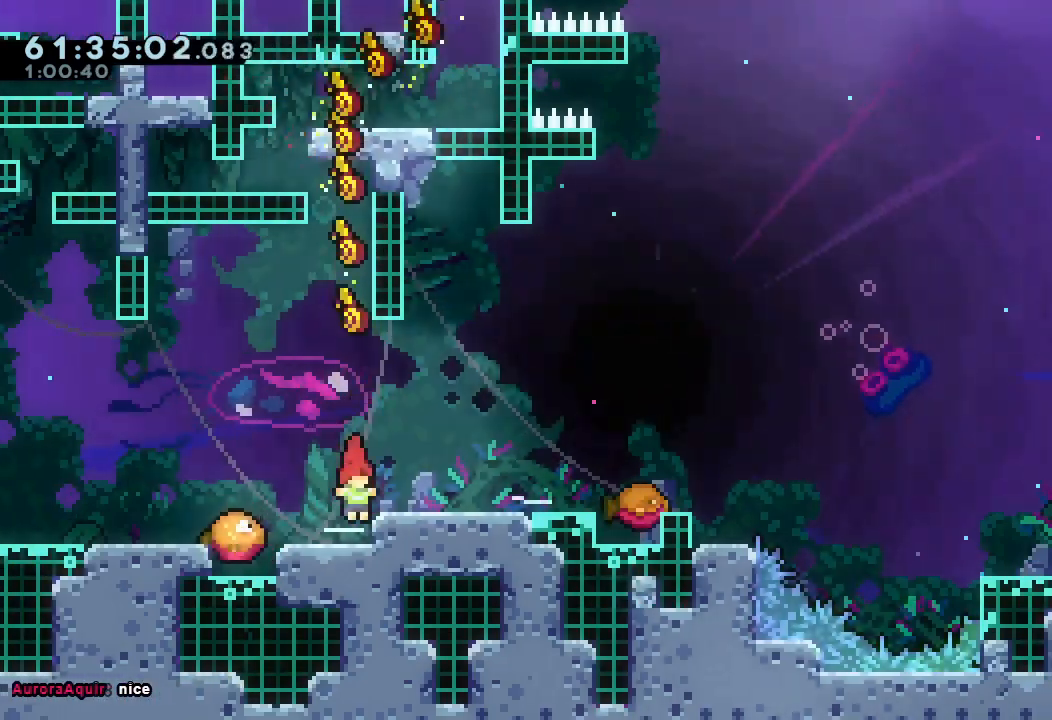
{"keys": ["left", "s"], "events": [[67, "d", "down"], [67, "left", "down"], [400, "d", "up"], [500, "s", "down"]]}